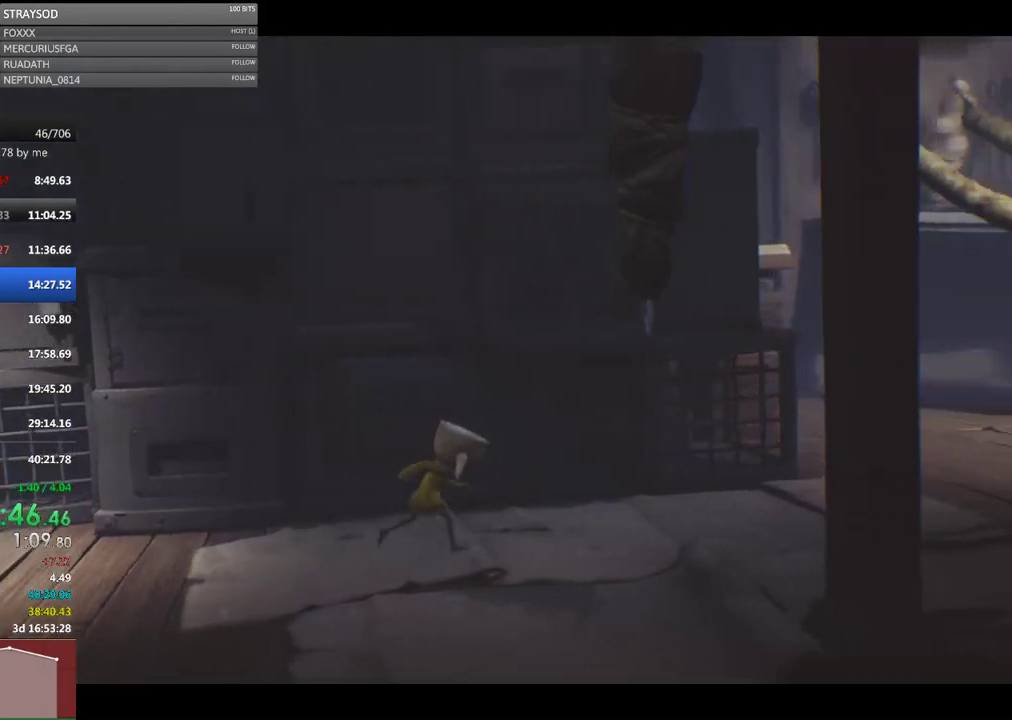
Gameplay with a controller (Xbox layout); each line is a JSON object with the inputs held at the frame after it. "events" lists button and stick changes between this image and that frame as [ms after this image, input, new state], when the widget could be followed in between. Not read: R3 right_stick.
{"buttons": ["X"], "left_stick": "right", "events": []}
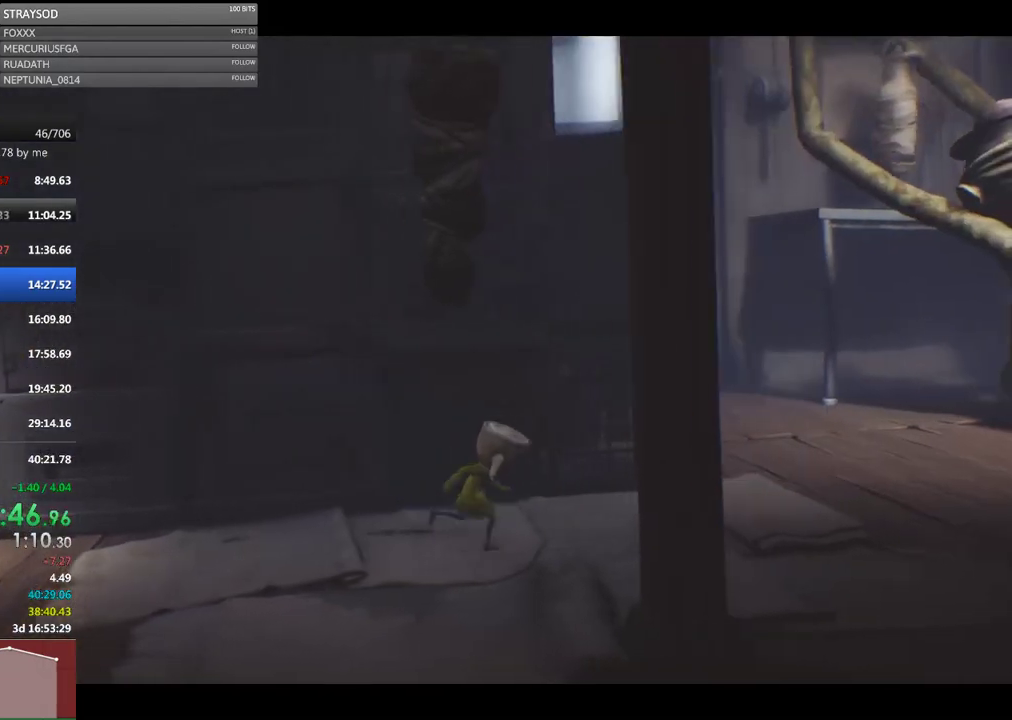
{"buttons": ["X"], "left_stick": "down-right", "events": [[200, "left_stick", "down-right"]]}
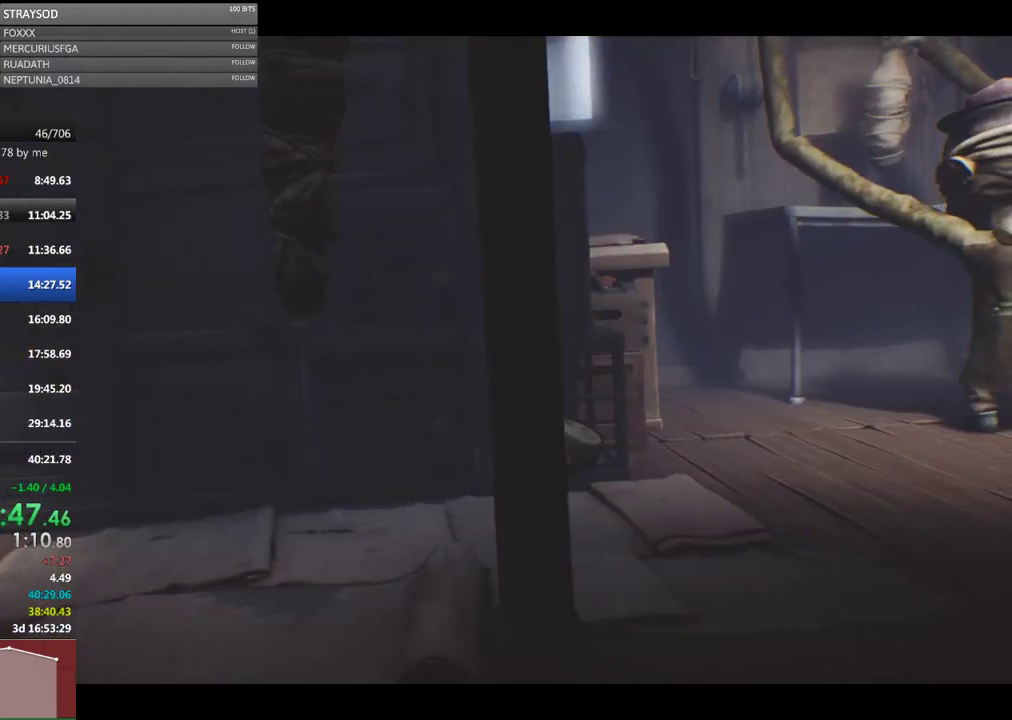
{"buttons": ["X"], "left_stick": "down-right", "events": []}
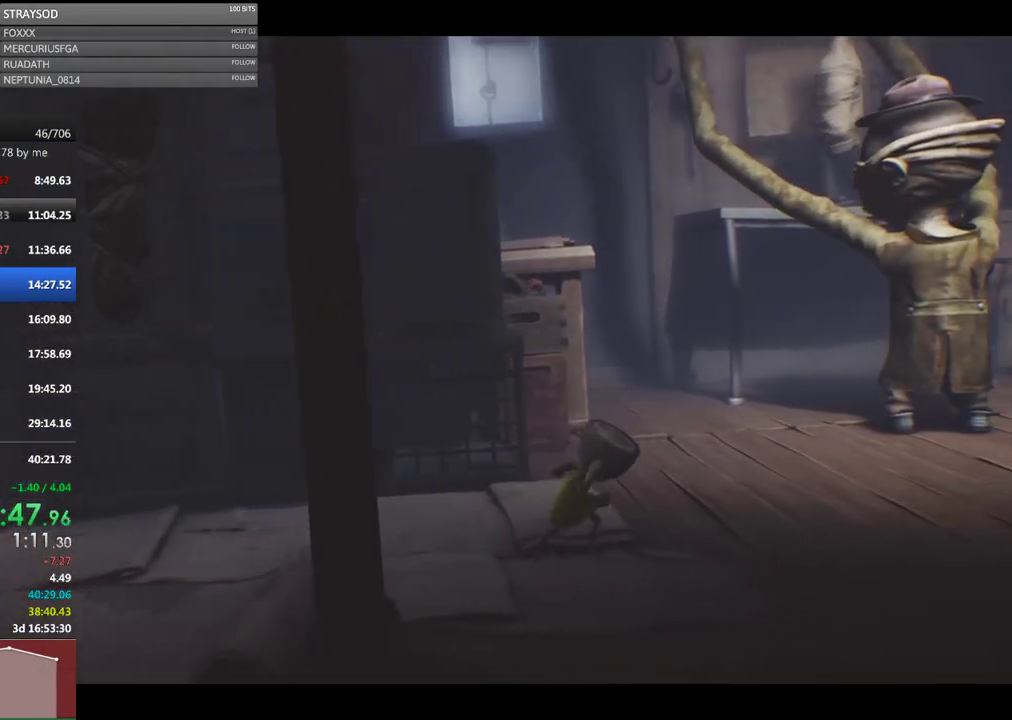
{"buttons": ["A", "X"], "left_stick": "right", "events": [[333, "X", "up"], [333, "left_stick", "right"], [433, "A", "down"], [467, "X", "down"]]}
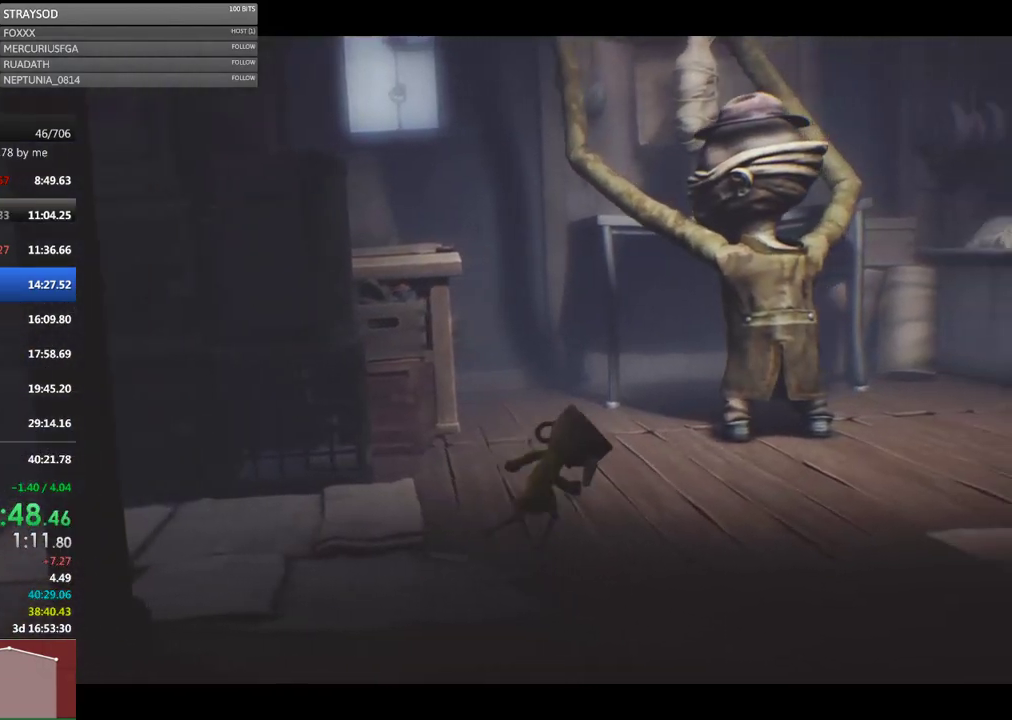
{"buttons": ["X"], "left_stick": "right", "events": [[200, "A", "up"]]}
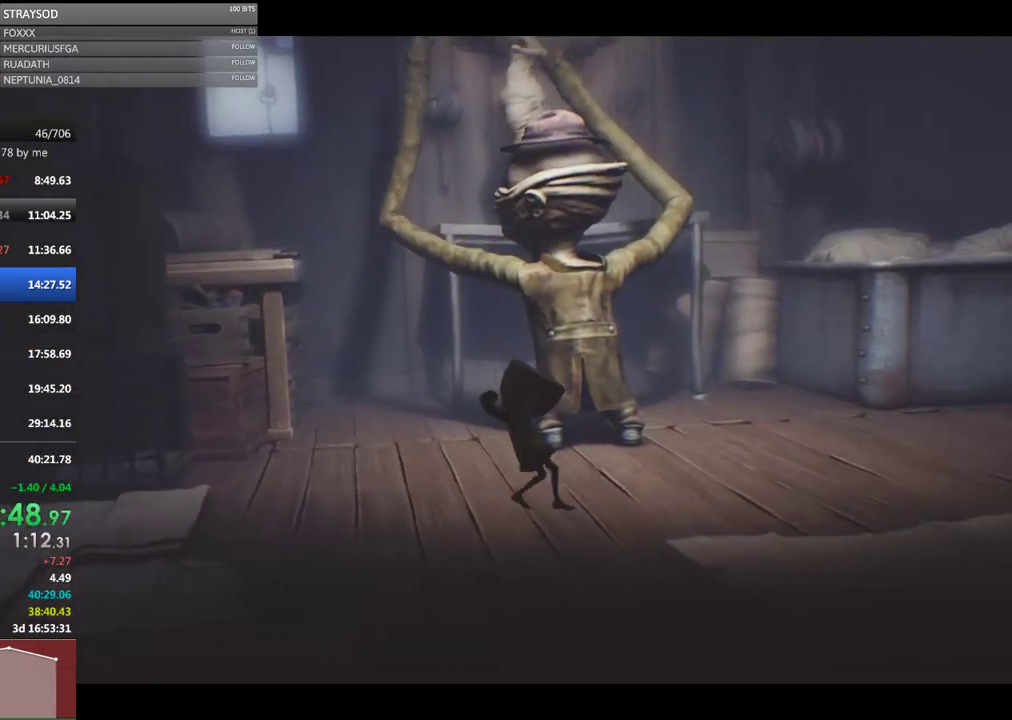
{"buttons": ["X"], "left_stick": "right", "events": [[33, "X", "up"], [200, "X", "down"]]}
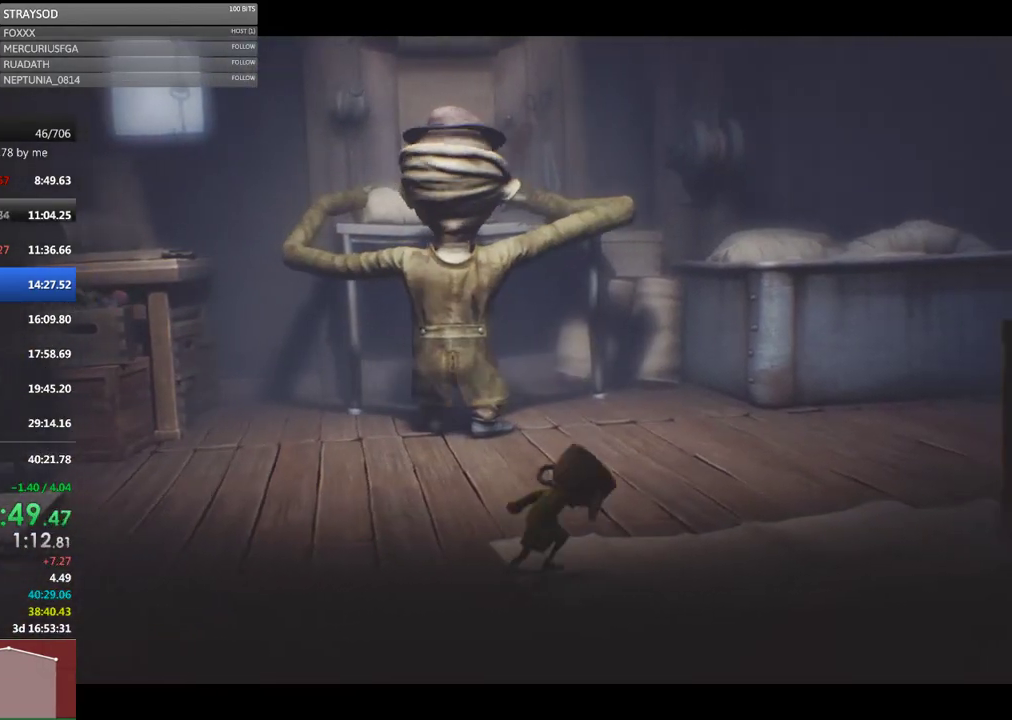
{"buttons": ["X"], "left_stick": "right", "events": []}
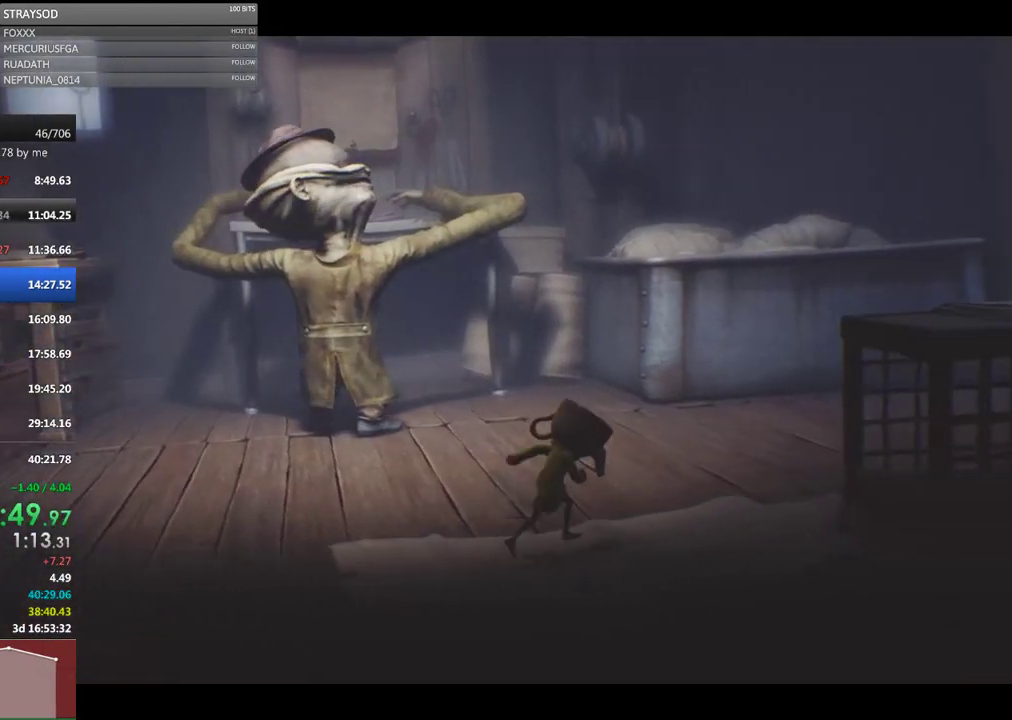
{"buttons": ["X"], "left_stick": "right", "events": []}
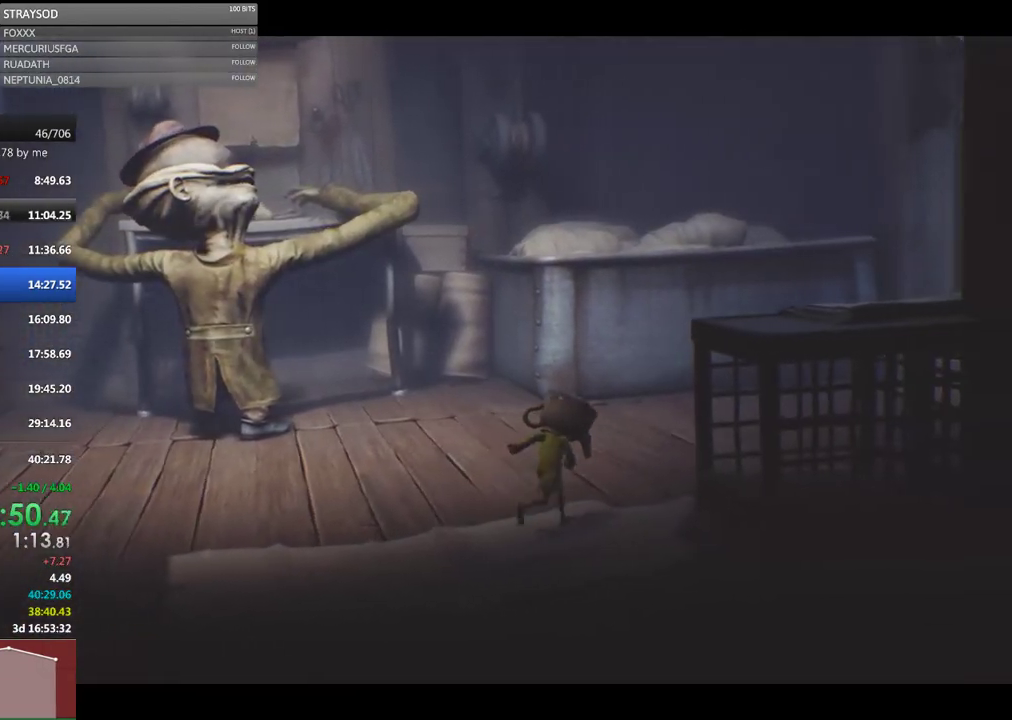
{"buttons": ["X"], "left_stick": "right", "events": [[200, "A", "down"], [200, "left_stick", "up-right"], [500, "A", "up"], [500, "left_stick", "right"]]}
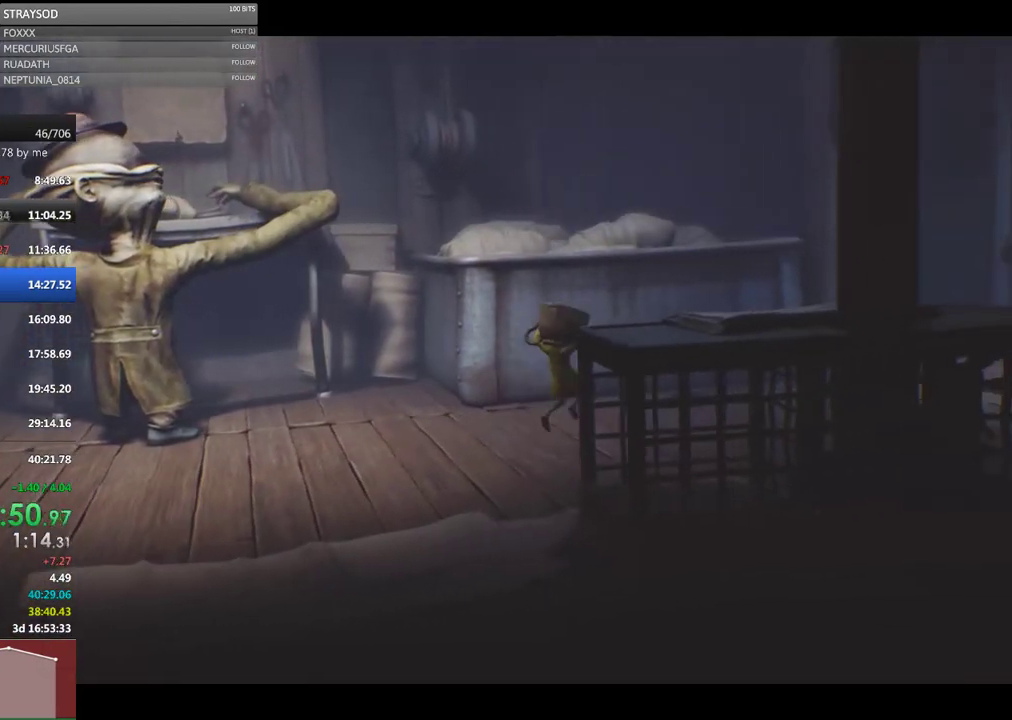
{"buttons": ["X"], "left_stick": "right", "events": []}
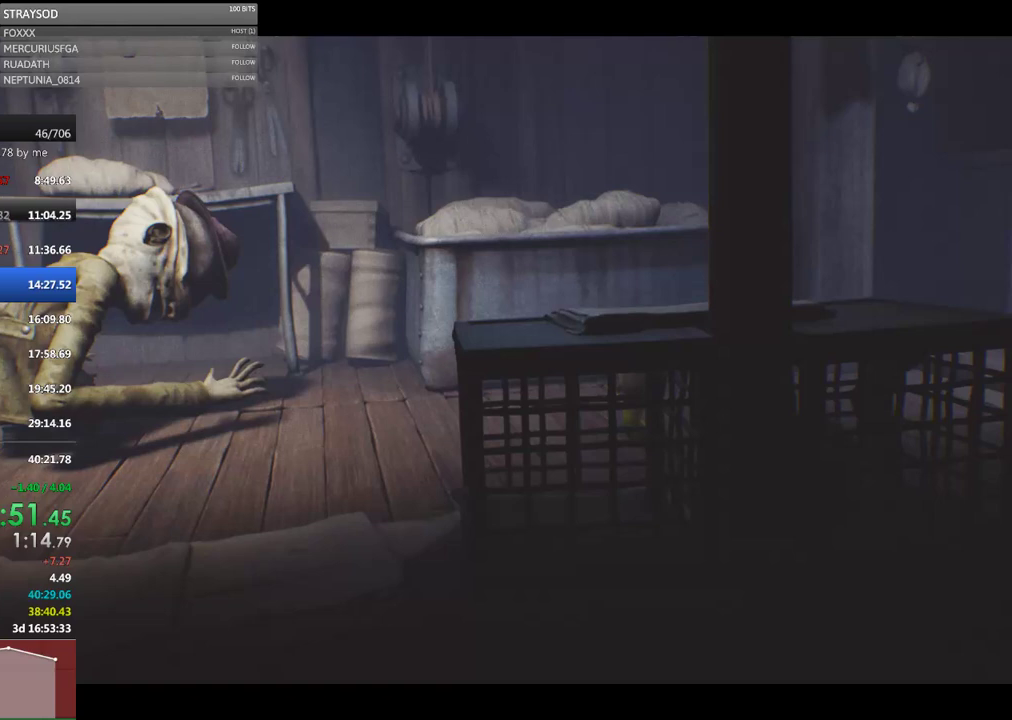
{"buttons": ["X"], "left_stick": "right", "events": []}
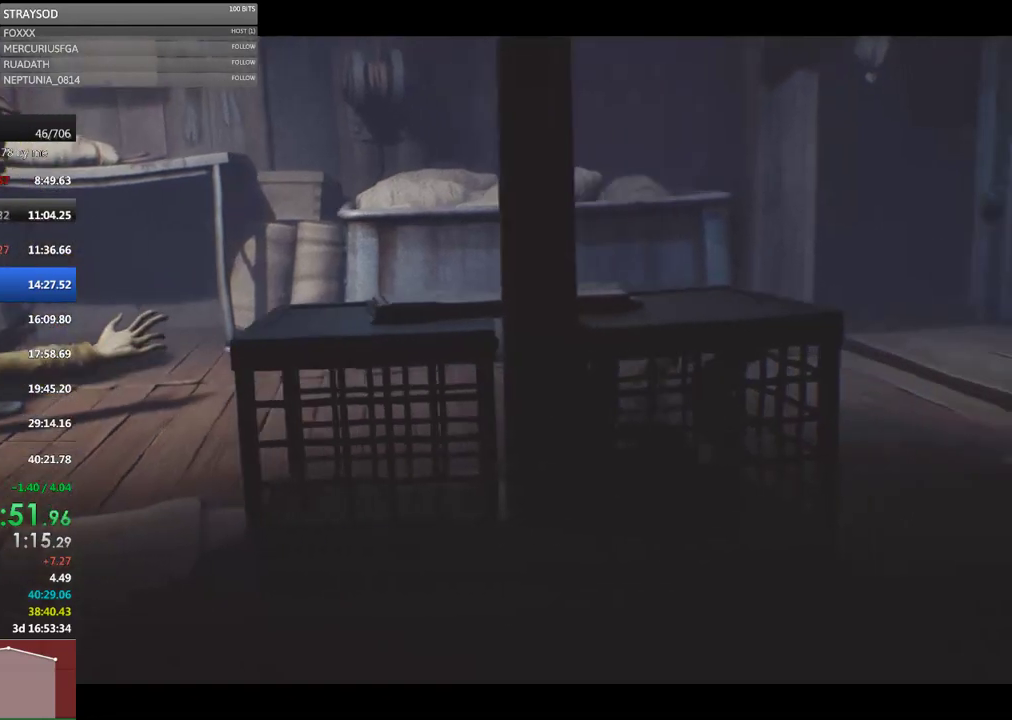
{"buttons": ["A", "X"], "left_stick": "down-right", "events": [[167, "left_stick", "down-right"], [367, "A", "down"]]}
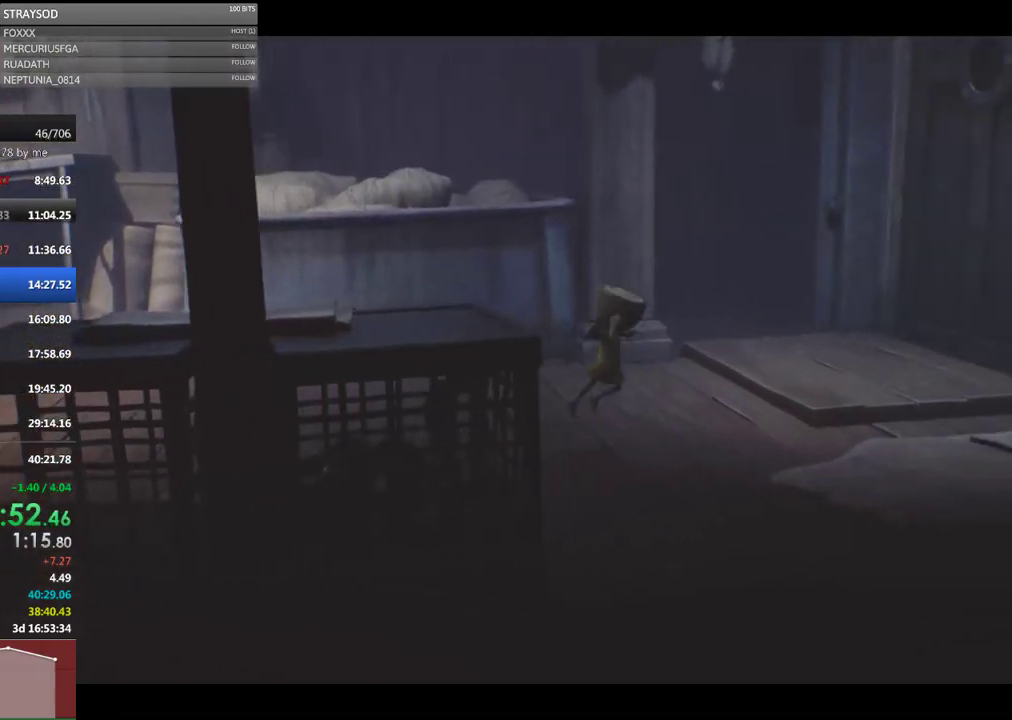
{"buttons": ["X"], "left_stick": "right", "events": [[200, "A", "up"], [400, "left_stick", "right"]]}
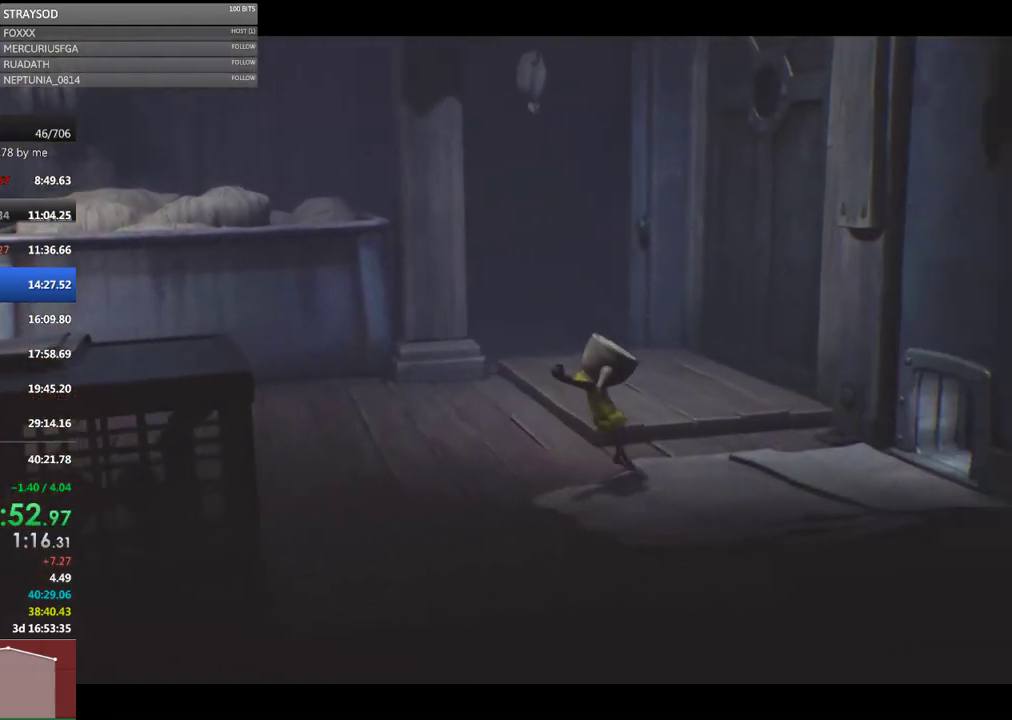
{"buttons": ["X"], "left_stick": "right", "events": []}
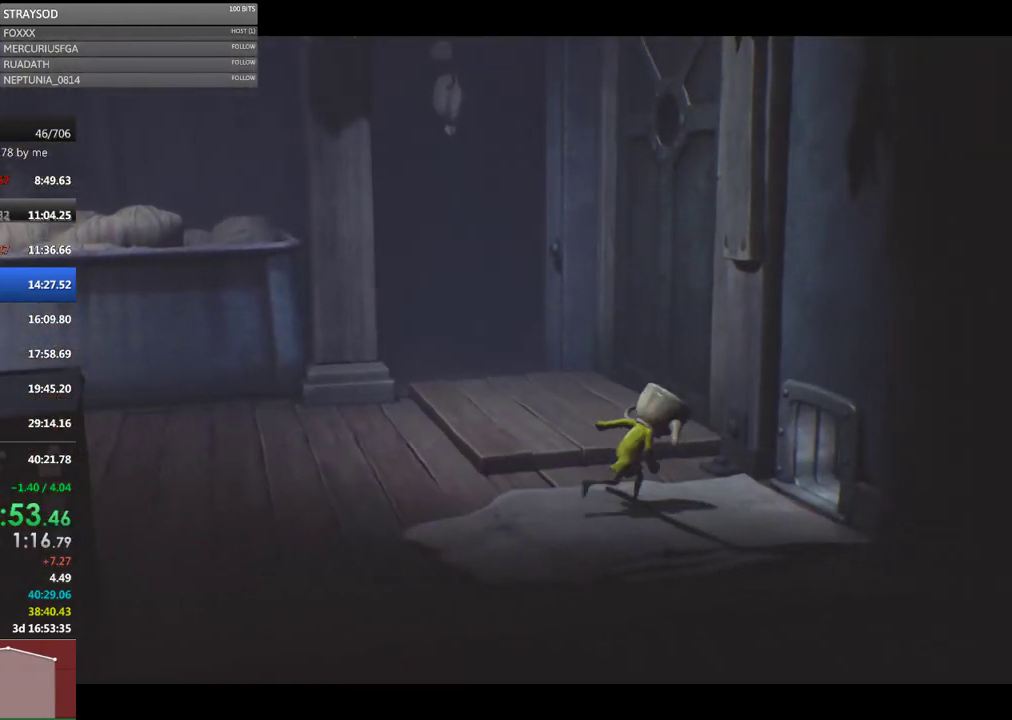
{"buttons": ["X", "L2"], "left_stick": "right", "events": [[467, "L2", "down"]]}
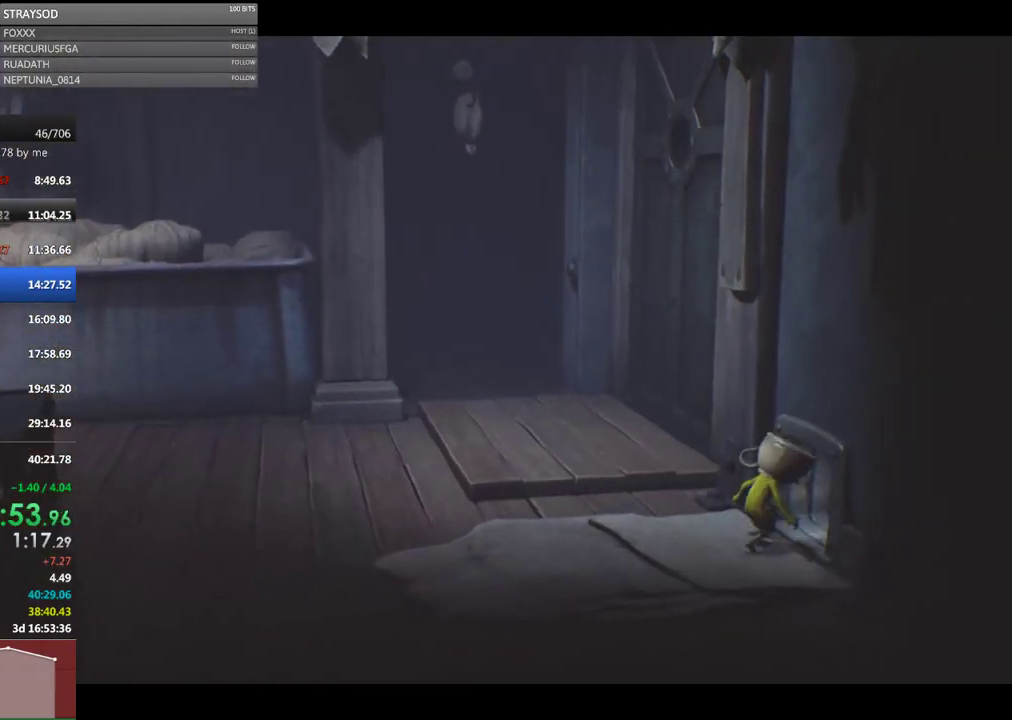
{"buttons": ["X", "L2"], "left_stick": "right", "events": []}
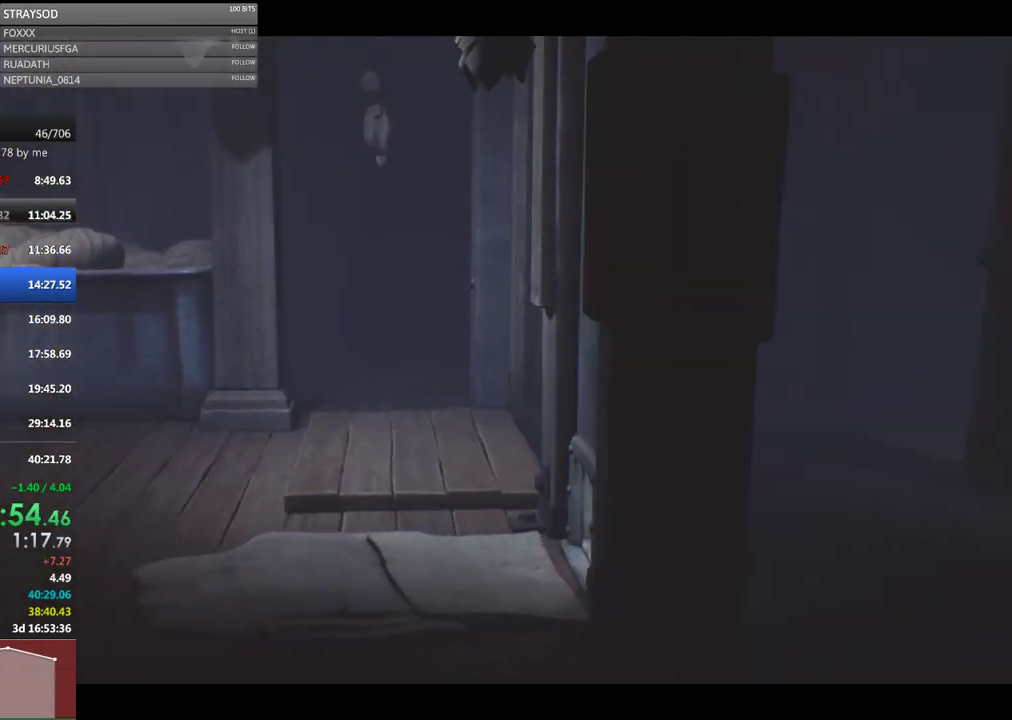
{"buttons": ["X"], "left_stick": "right", "events": [[33, "L2", "up"]]}
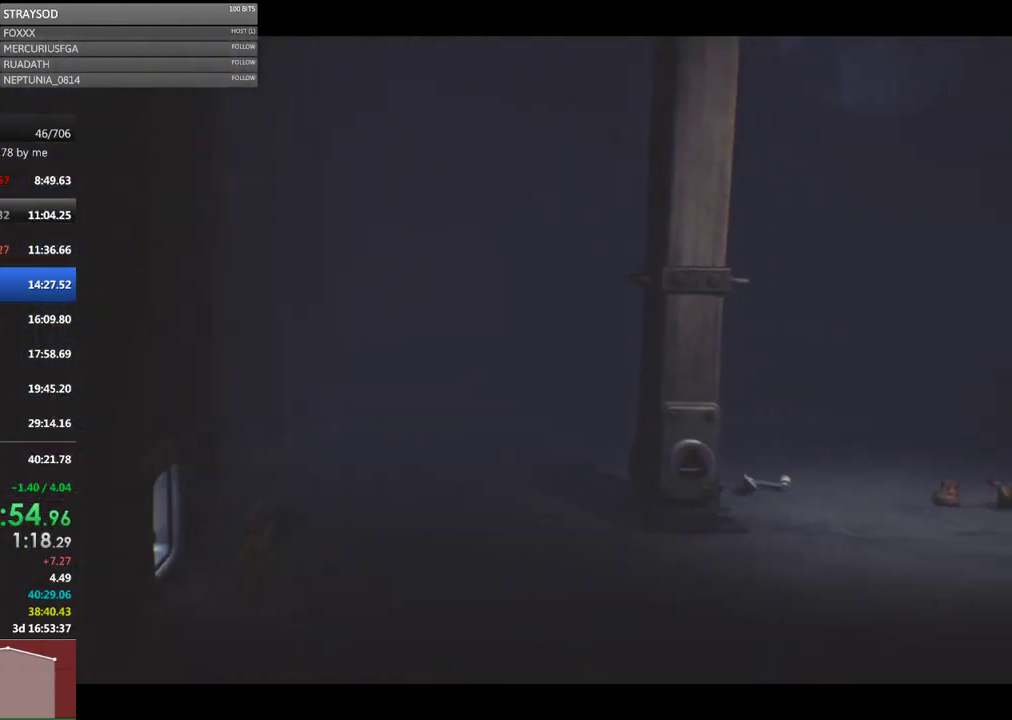
{"buttons": ["X"], "left_stick": "right", "events": []}
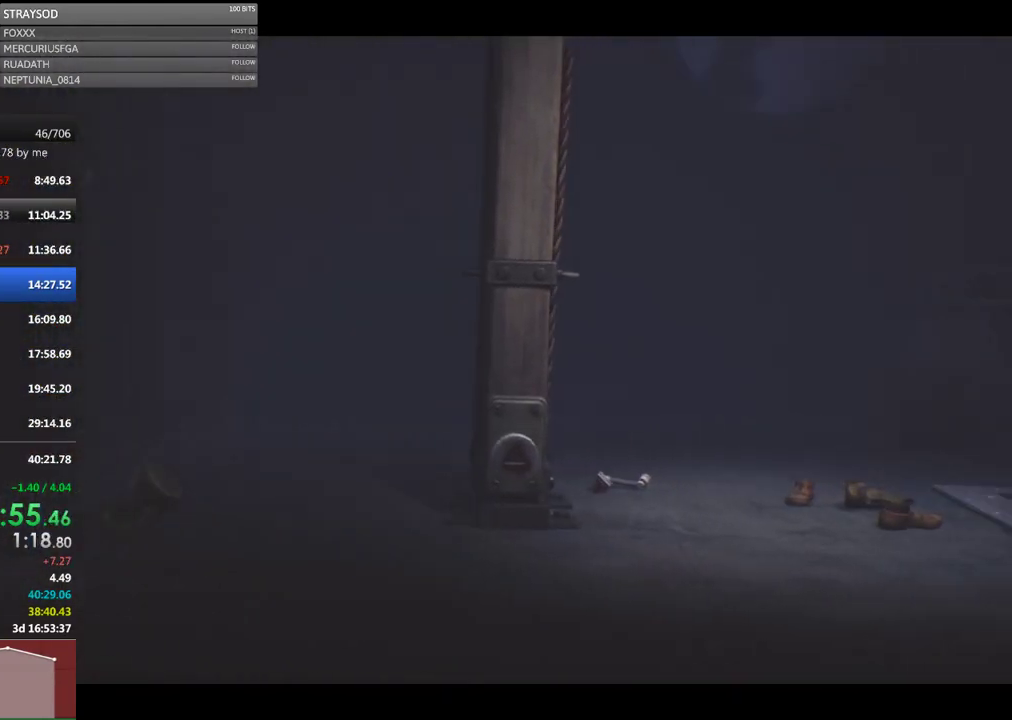
{"buttons": ["X"], "left_stick": "right", "events": []}
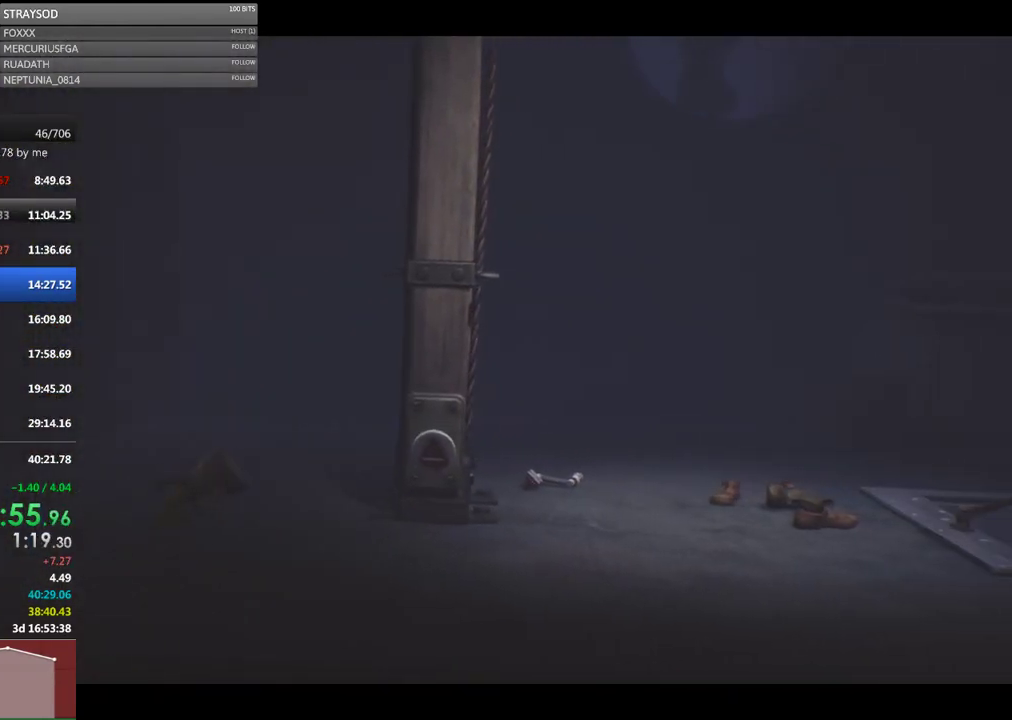
{"buttons": ["X"], "left_stick": "right", "events": []}
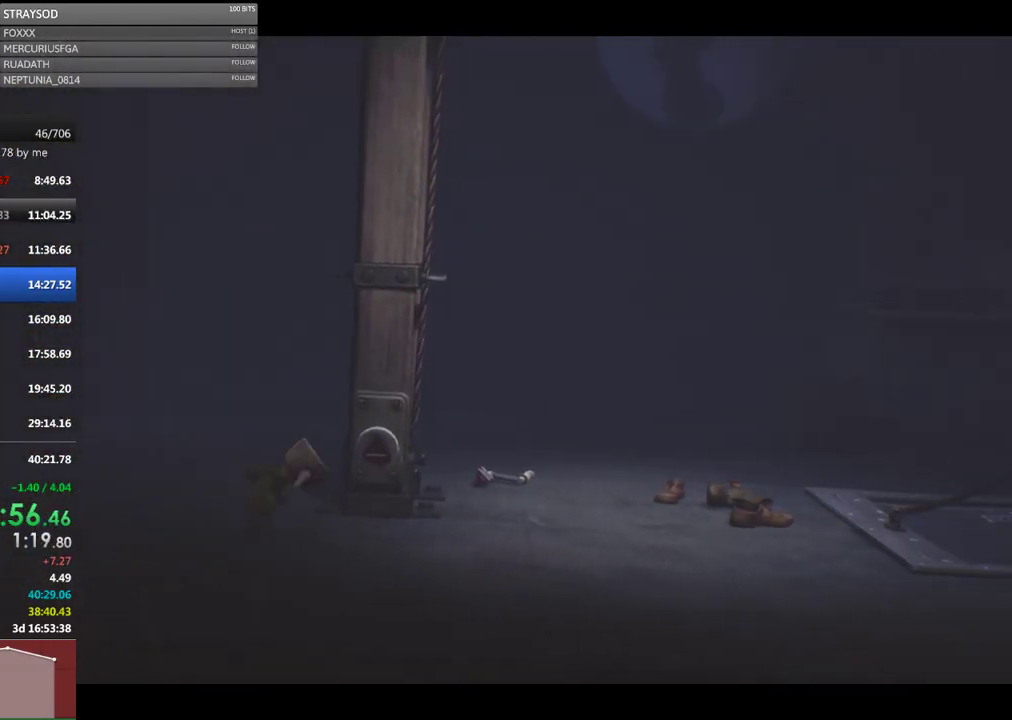
{"buttons": ["X"], "left_stick": "right", "events": []}
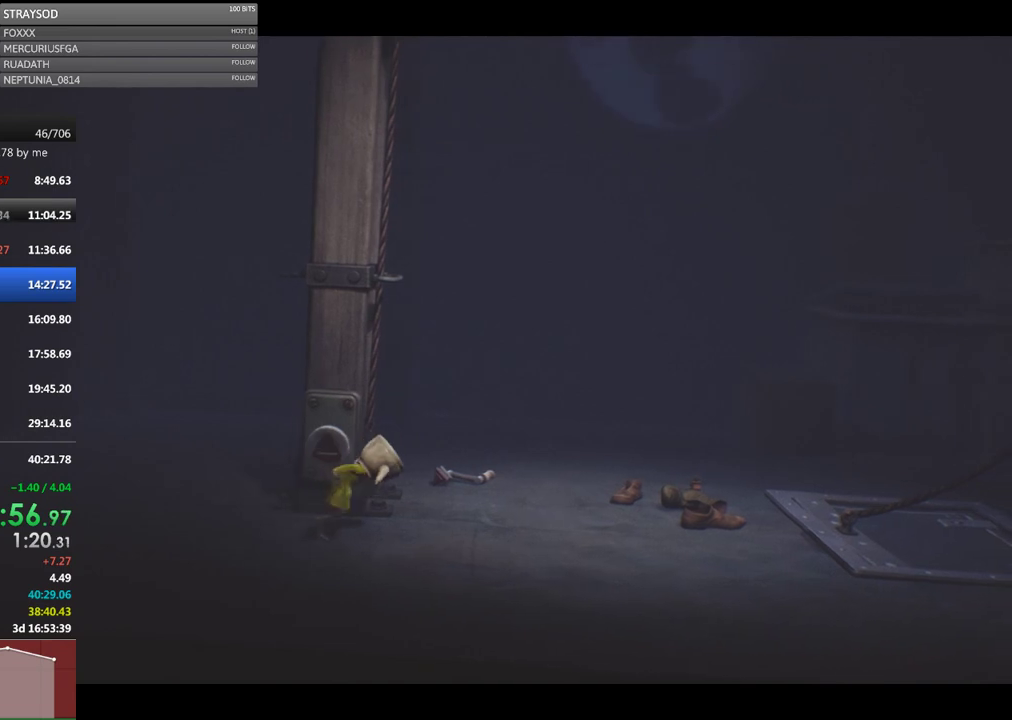
{"buttons": ["X"], "left_stick": "up", "events": [[100, "left_stick", "up-right"], [367, "left_stick", "up"]]}
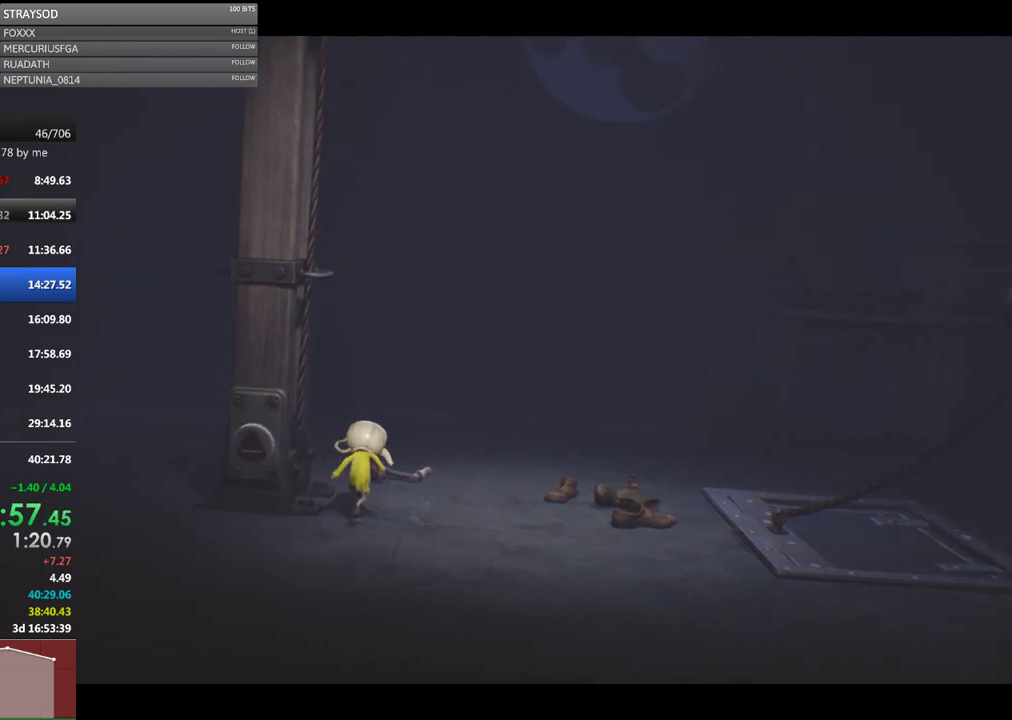
{"buttons": ["R2"], "left_stick": "center", "events": [[300, "X", "up"], [400, "R2", "down"], [500, "left_stick", "center"]]}
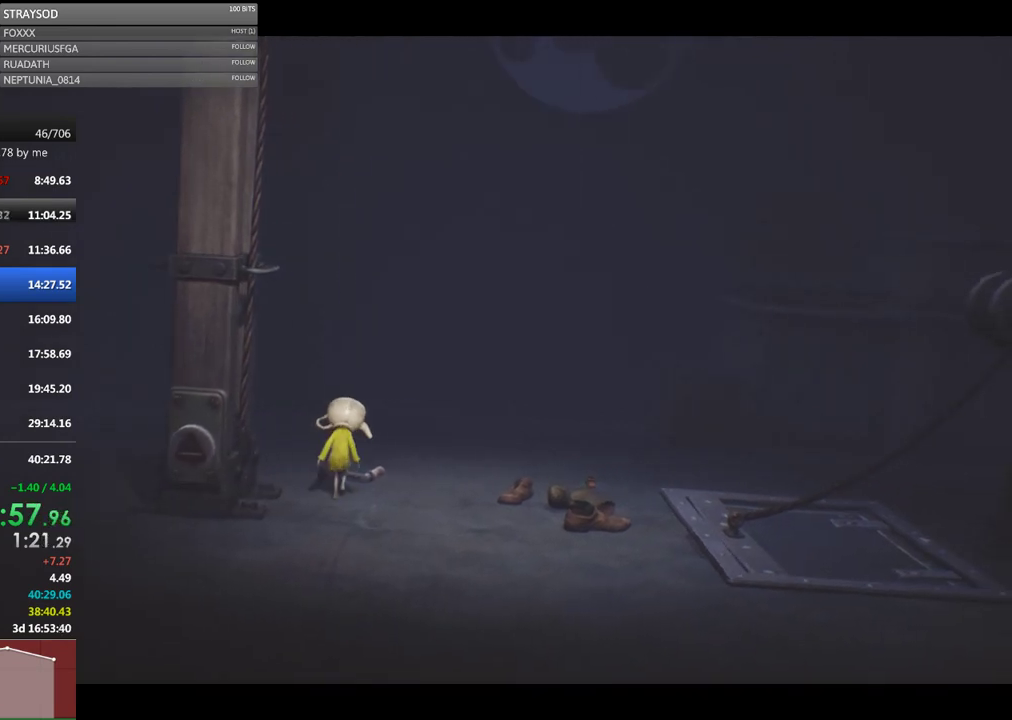
{"buttons": ["R2"], "left_stick": "down-left", "events": [[467, "left_stick", "down-left"]]}
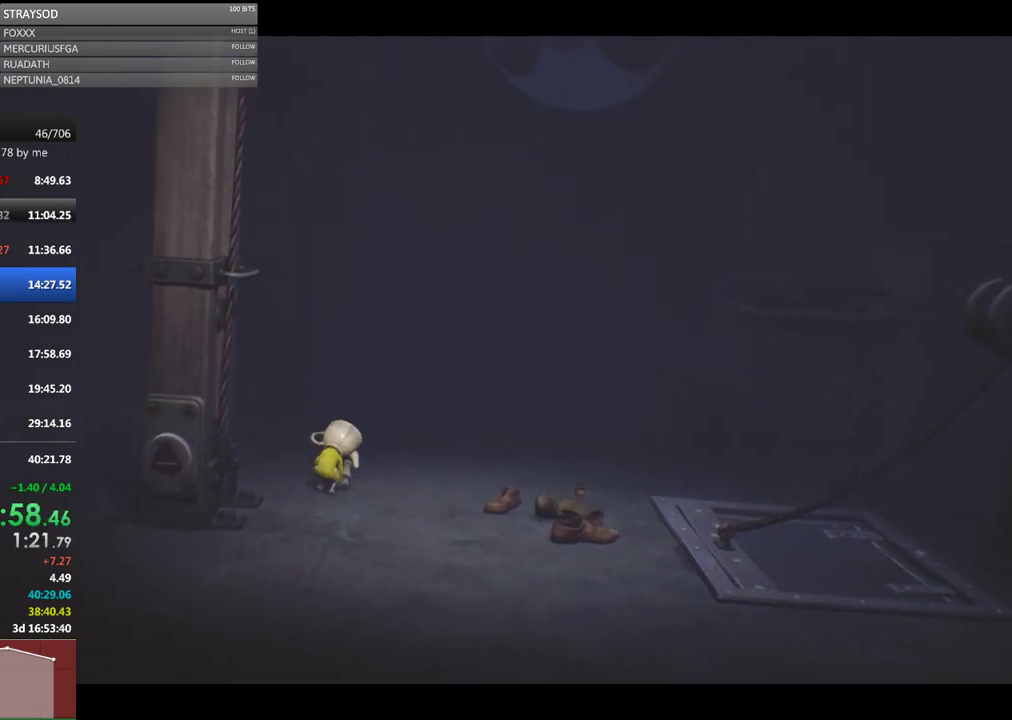
{"buttons": ["X", "R2"], "left_stick": "down", "events": [[200, "X", "down"], [233, "left_stick", "down"]]}
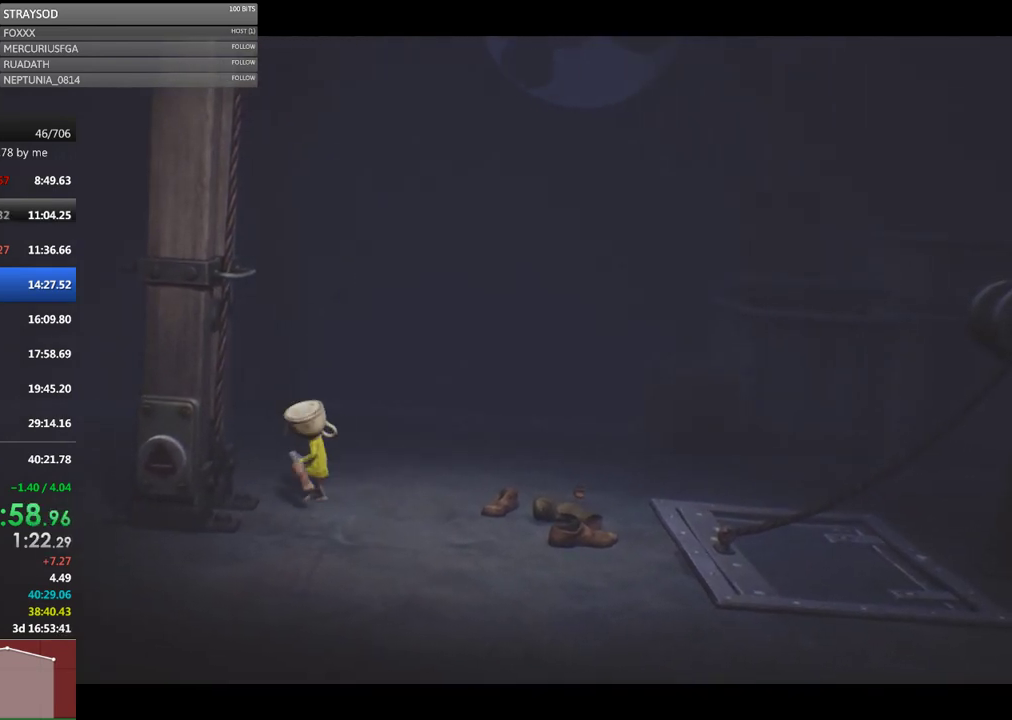
{"buttons": ["X", "R2"], "left_stick": "down", "events": []}
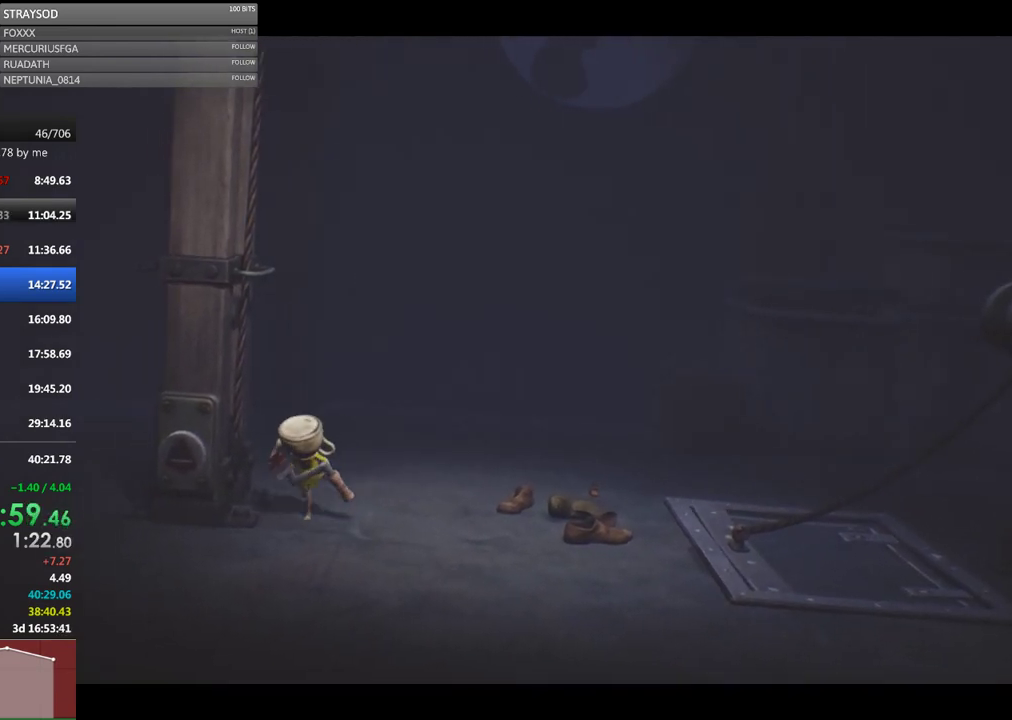
{"buttons": ["X", "R2"], "left_stick": "down-left", "events": [[433, "left_stick", "down-left"]]}
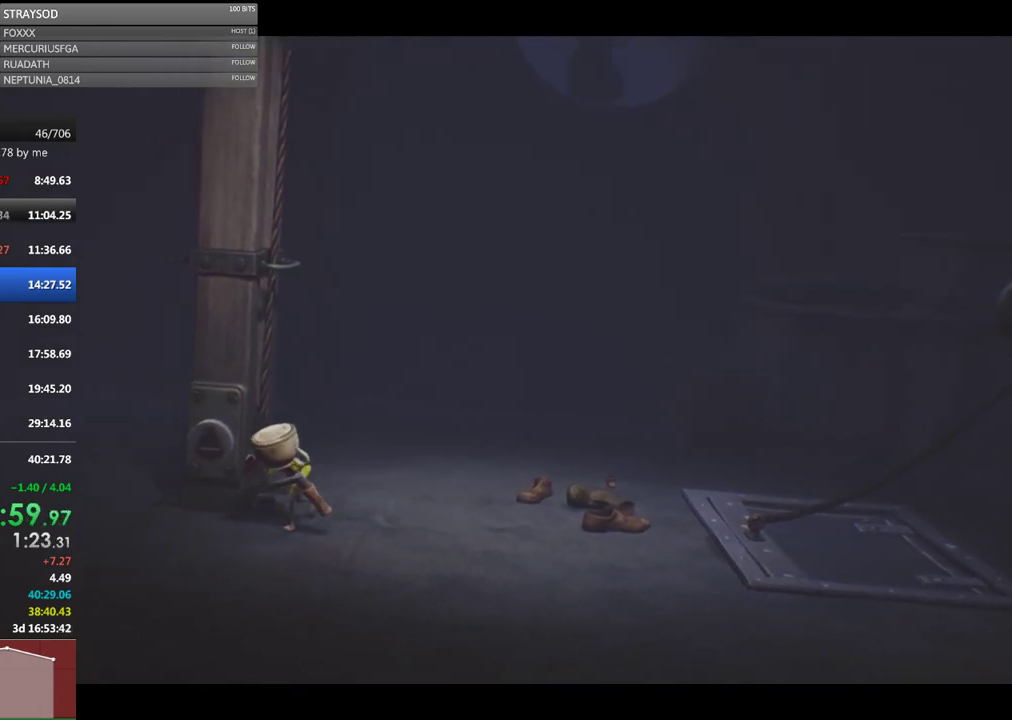
{"buttons": ["X", "R2"], "left_stick": "up-left", "events": [[200, "left_stick", "left"], [367, "left_stick", "up-left"]]}
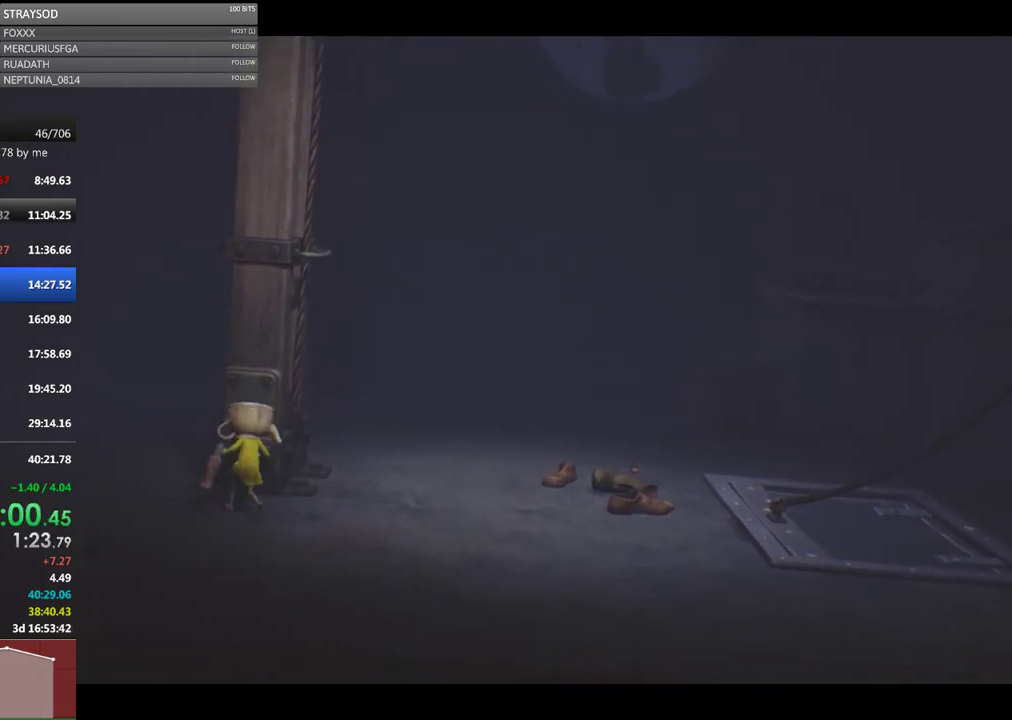
{"buttons": ["X", "R2"], "left_stick": "up", "events": [[67, "left_stick", "up"]]}